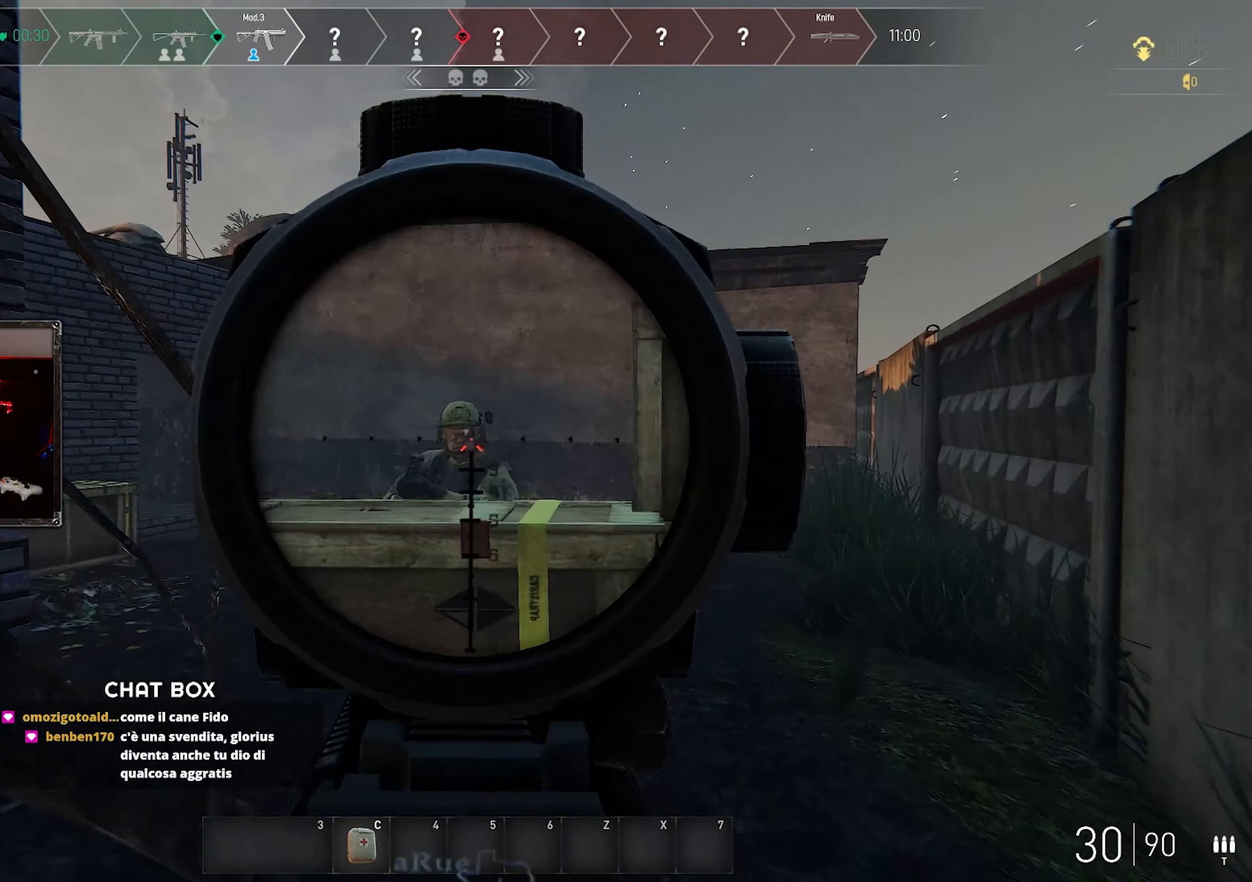
Gameplay with keyboard and mouse; each line is a JSON object with the keys and mouse buttons held at the frame after it. "events" lists presses ("down") and releases ("up") of "a", "ctrl", "d", "e", "f", "q", "r", "s", "shift", "space", "tab", "w", "mouse_left", "mouse_wheel", "mouse_right", "mouse_mb4" and "mouse_mb5" between this image and that frame as [ms after this image, input, new state], when the widget could be followed in between. "mouse_left", "mouse_wheel", "mouse_right", "mouse_mb4", "mouse_mb5" = the "left", "wheel", "right", "mb4", "mb5" buttons of the "mouse" list. No other keys are recorded. "wheel" means that the mouse wheel is clicked or scrolled. Mouse movement is not recorded.
{"keys": ["d", "w"], "mouse": ["left", "right"], "events": [[50, "mouse_left", "down"], [83, "d", "down"], [183, "mouse_left", "up"], [250, "mouse_left", "down"], [367, "mouse_left", "up"], [400, "mouse_left", "down"]]}
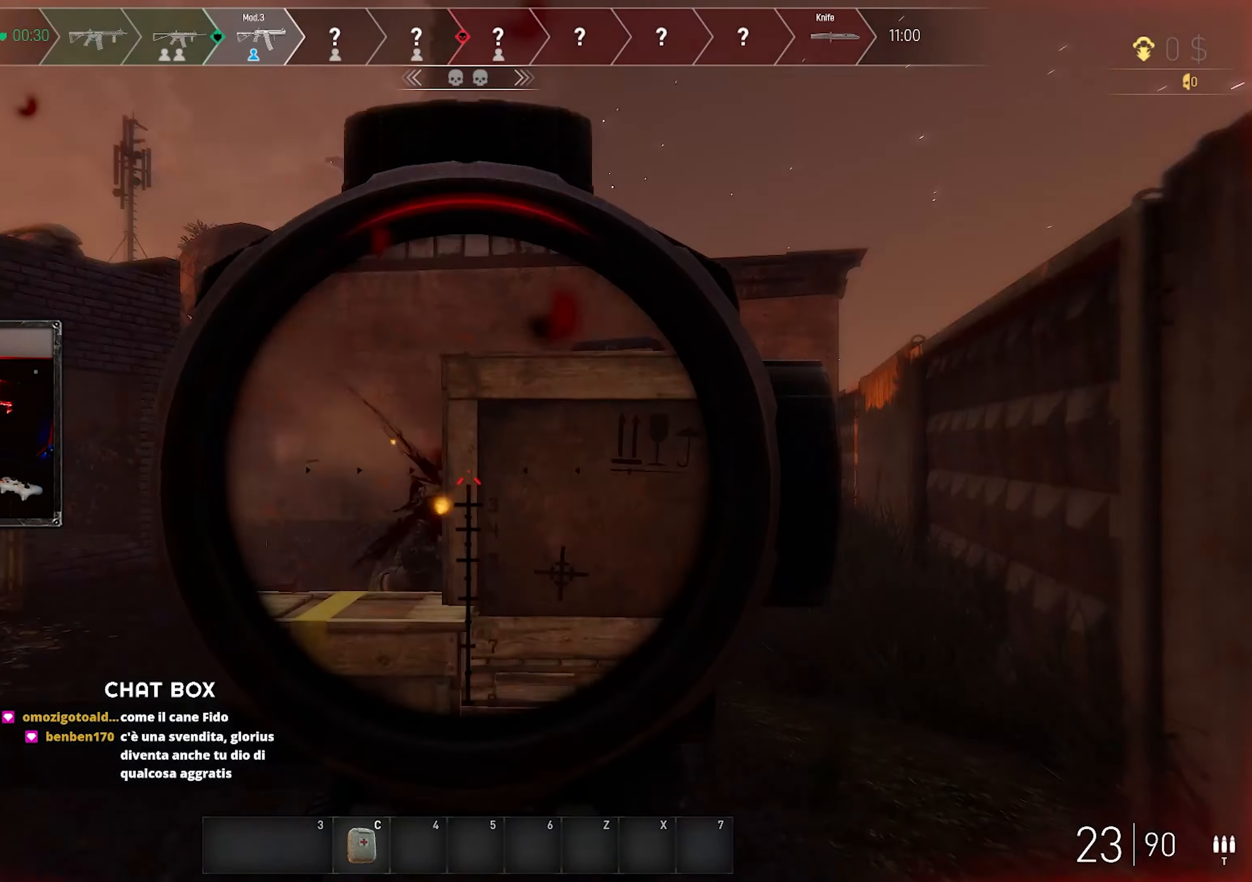
{"keys": ["d", "w"], "mouse": [], "events": [[17, "mouse_left", "up"], [67, "mouse_left", "down"], [133, "mouse_left", "up"], [167, "mouse_left", "down"], [267, "mouse_left", "up"], [317, "mouse_right", "up"]]}
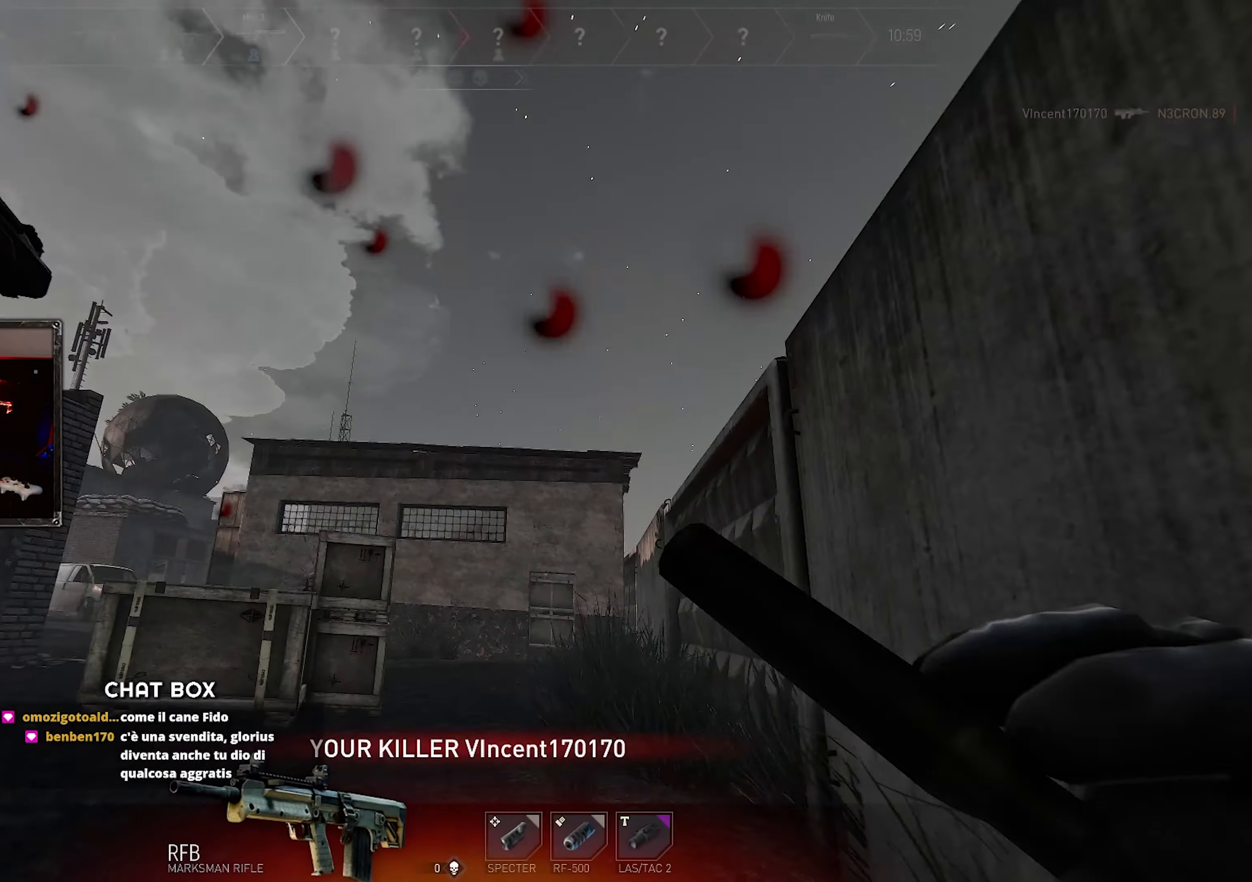
{"keys": [], "mouse": [], "events": [[167, "d", "up"], [400, "w", "up"]]}
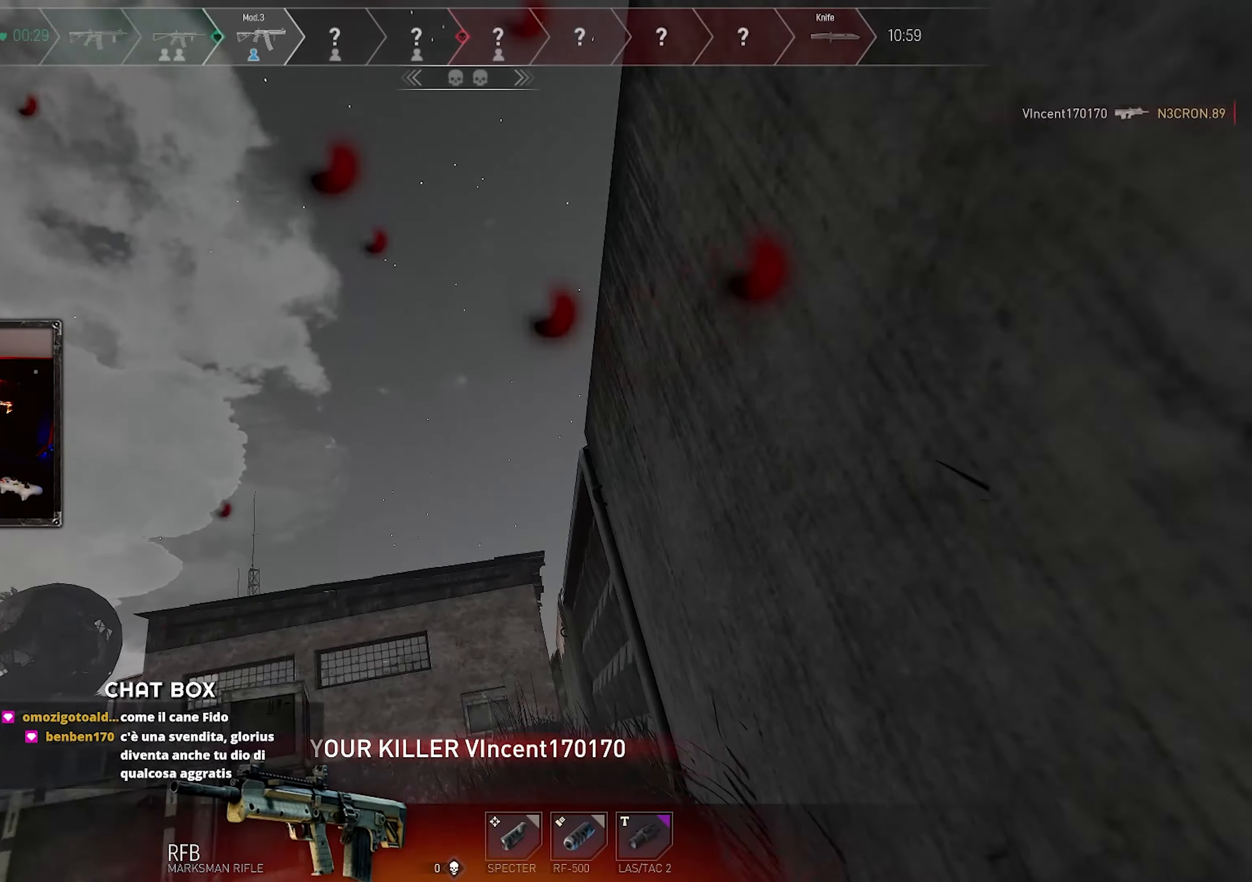
{"keys": [], "mouse": [], "events": []}
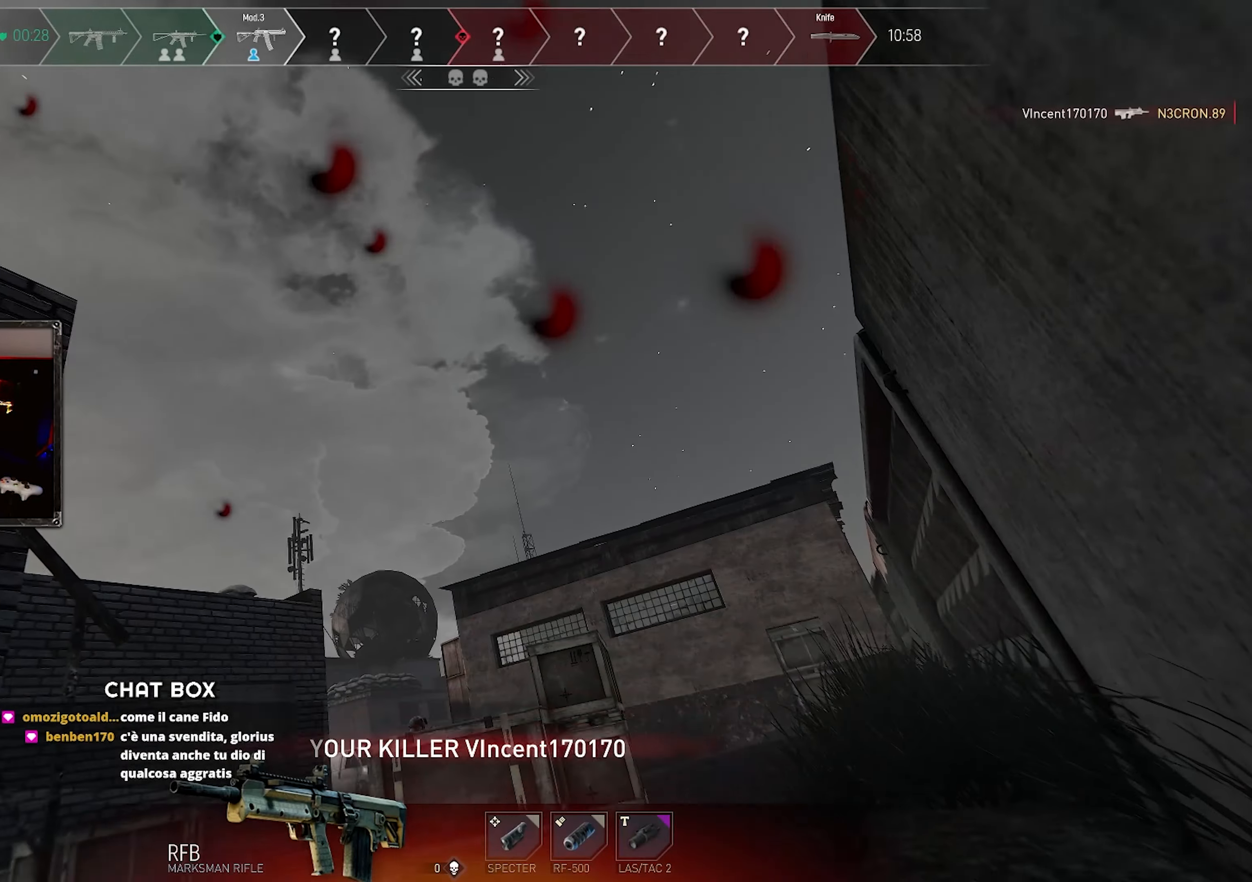
{"keys": [], "mouse": [], "events": []}
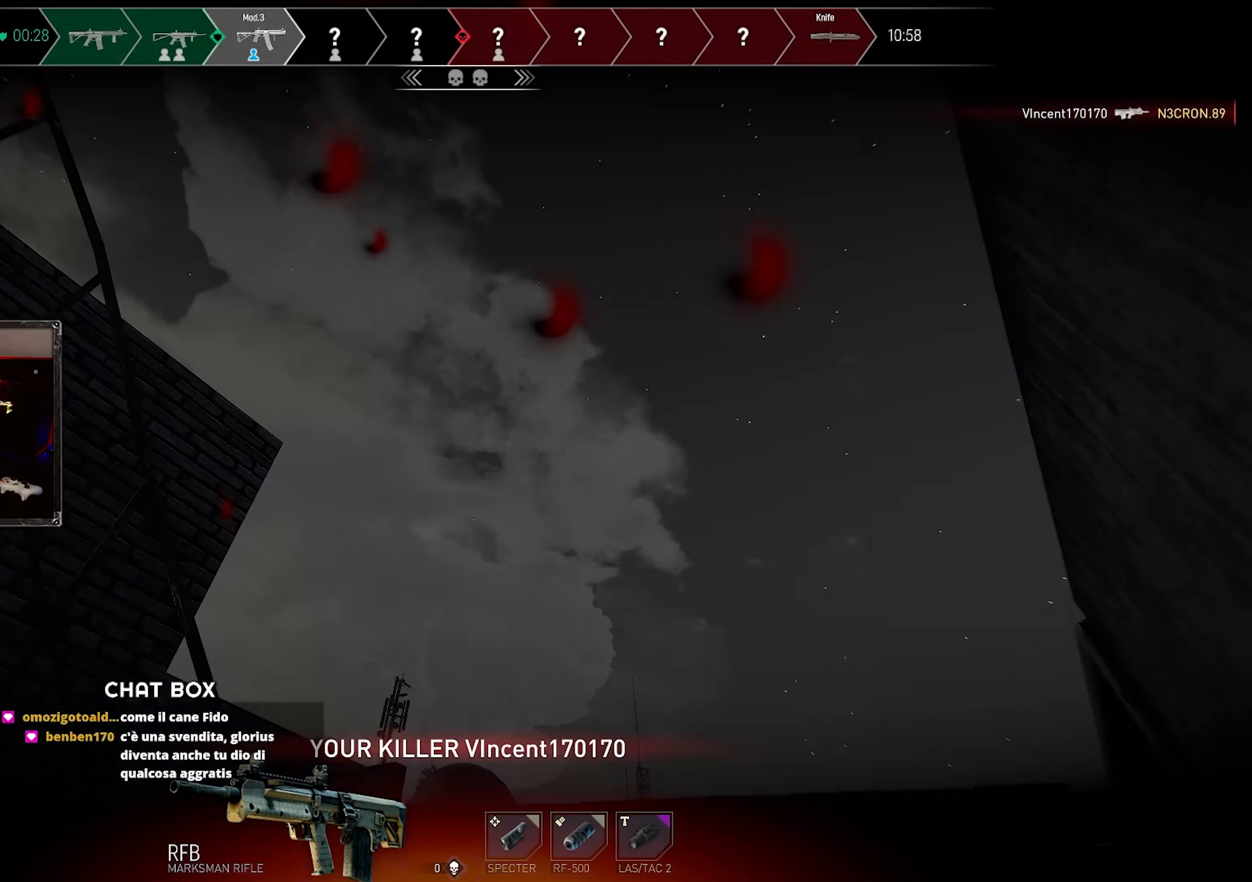
{"keys": [], "mouse": [], "events": []}
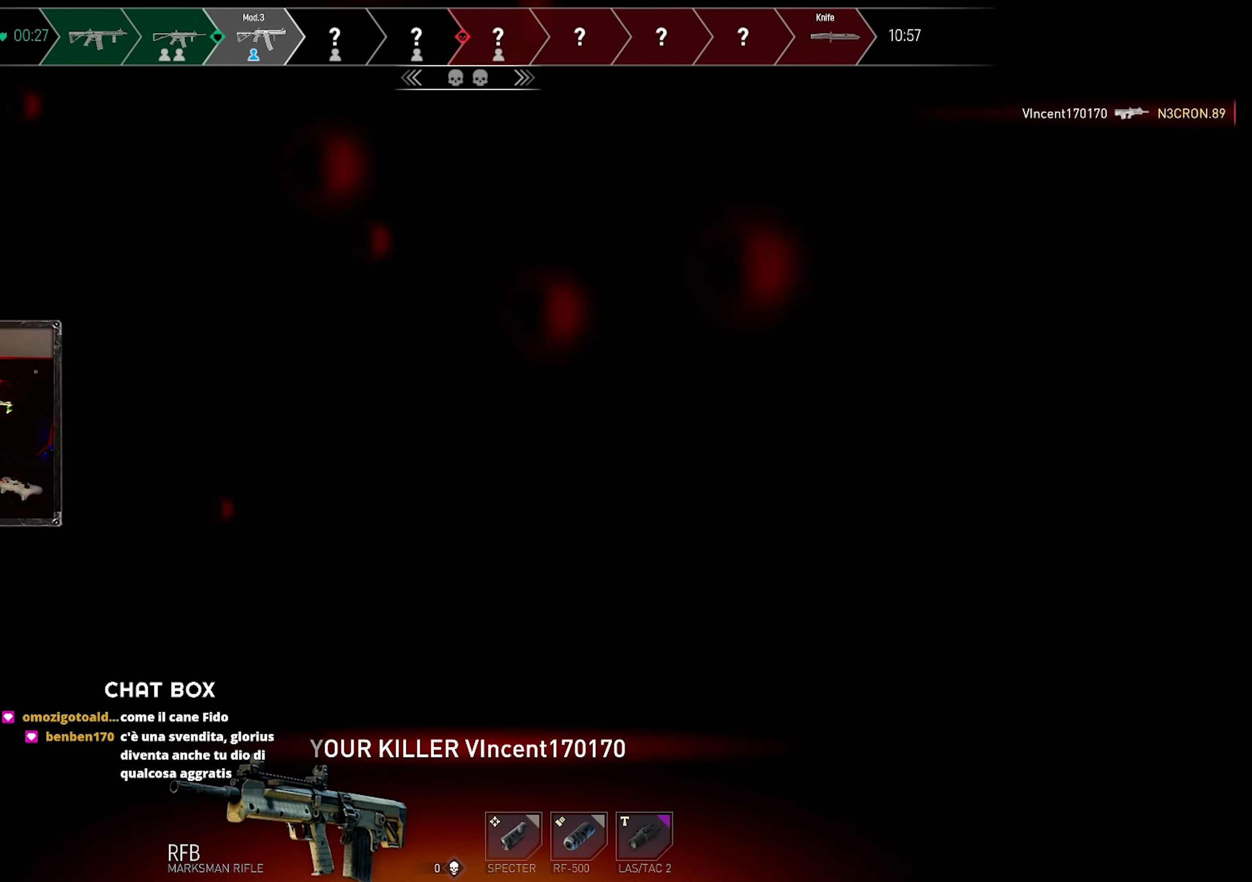
{"keys": [], "mouse": [], "events": []}
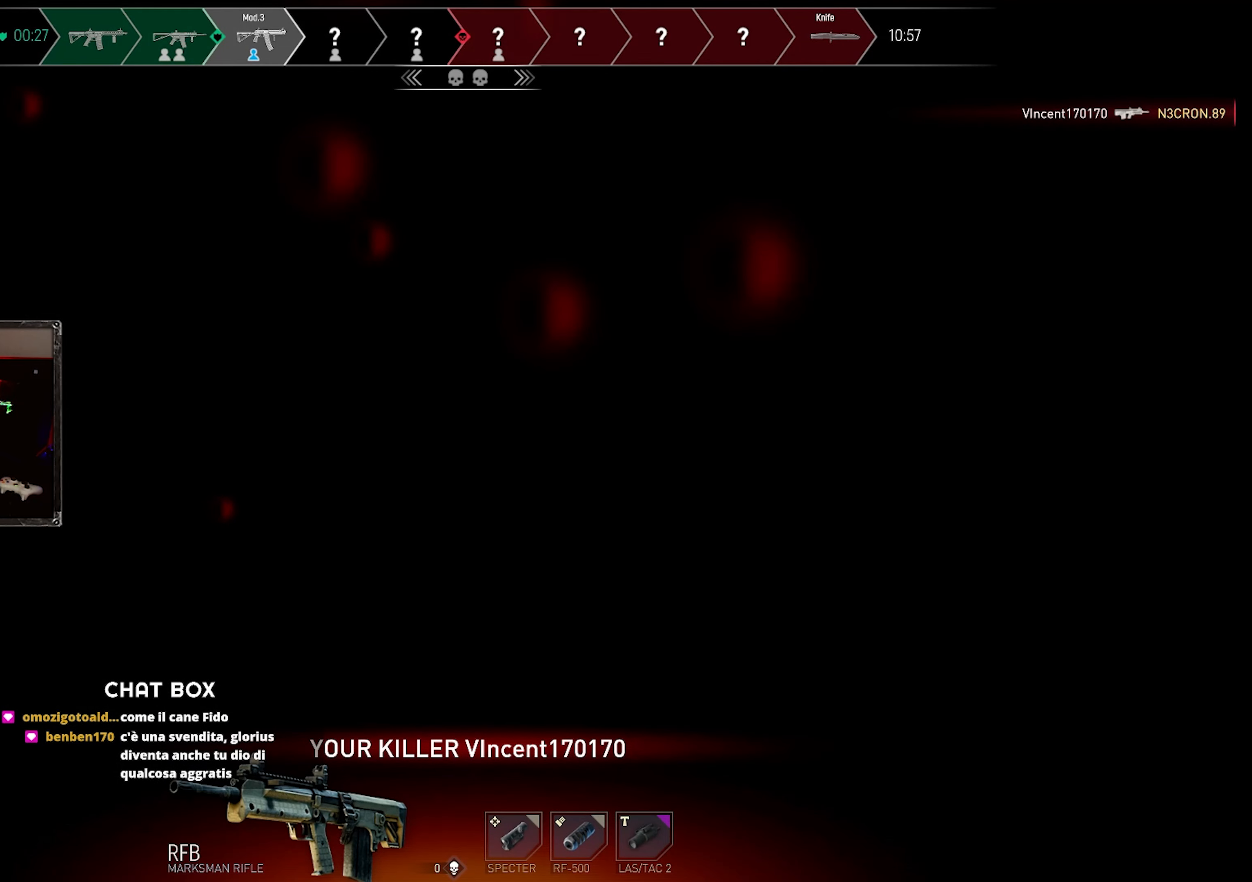
{"keys": [], "mouse": [], "events": []}
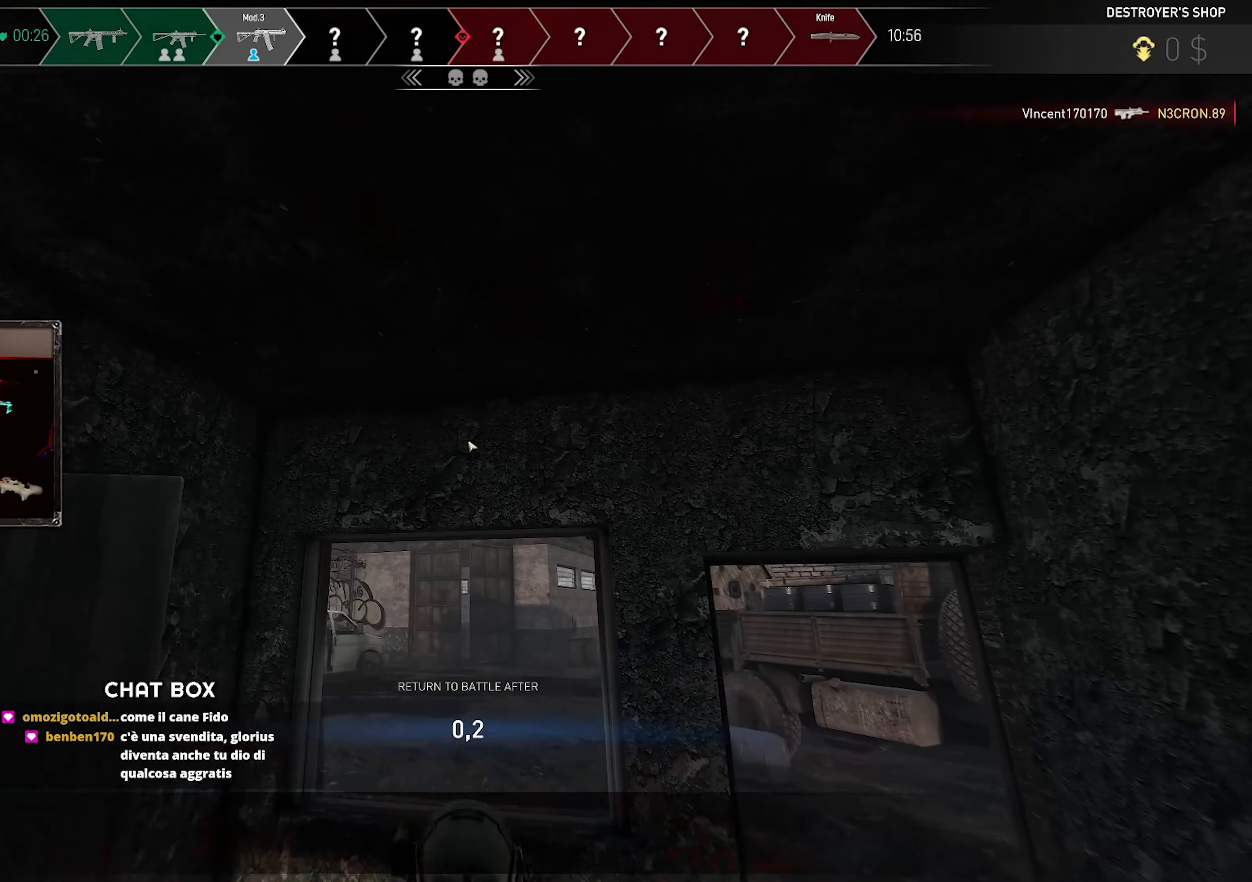
{"keys": [], "mouse": [], "events": []}
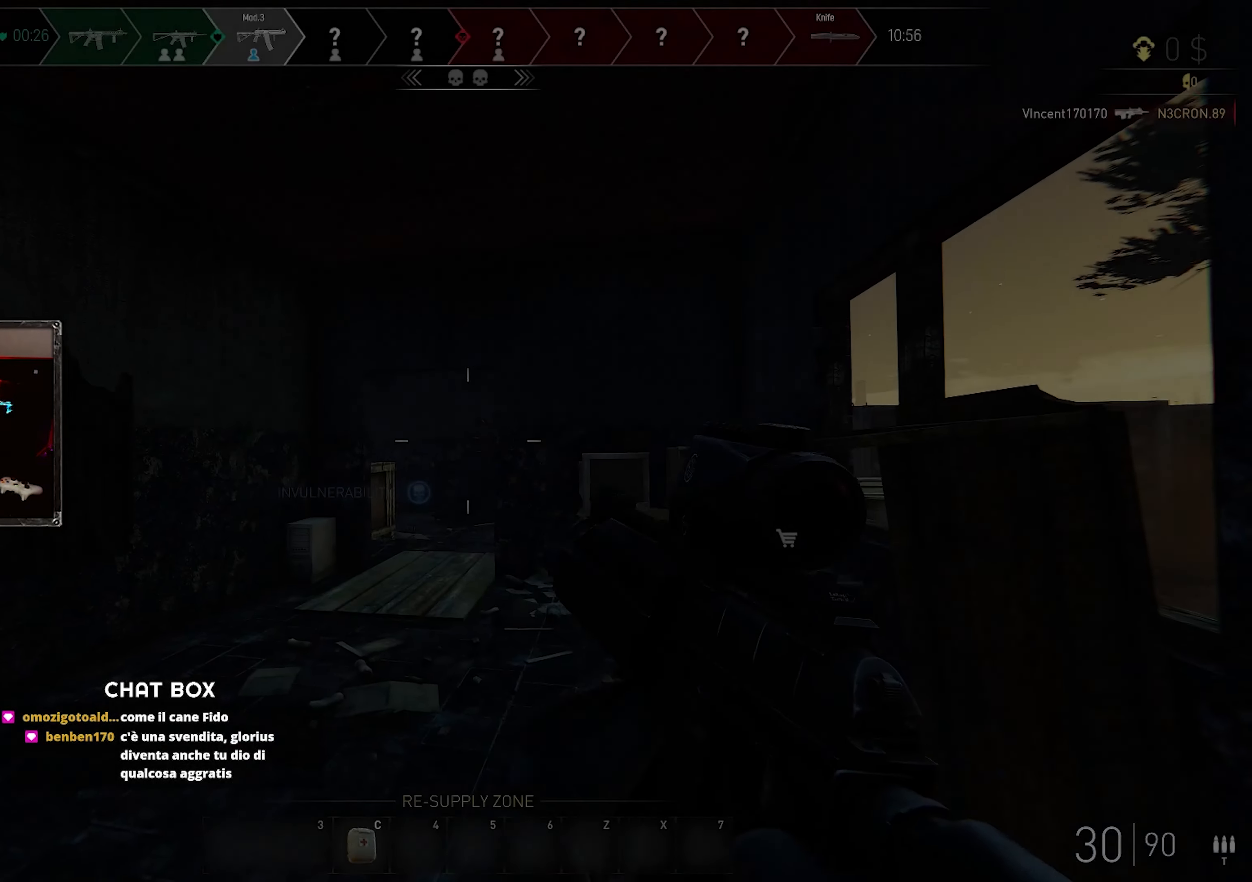
{"keys": ["w"], "mouse": [], "events": [[167, "d", "down"], [167, "w", "down"], [334, "d", "up"], [350, "shift", "down"], [467, "shift", "up"]]}
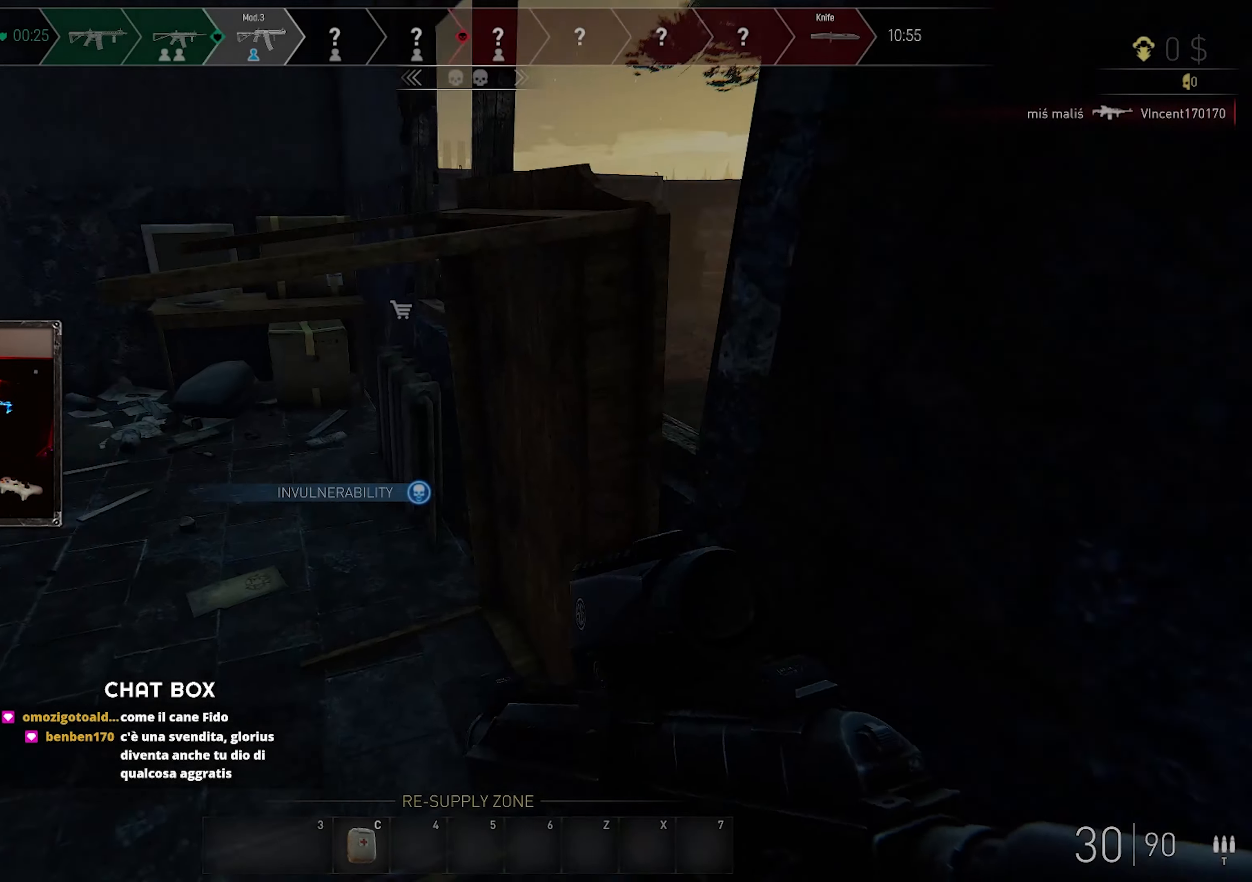
{"keys": ["shift", "w"], "mouse": [], "events": [[67, "shift", "down"]]}
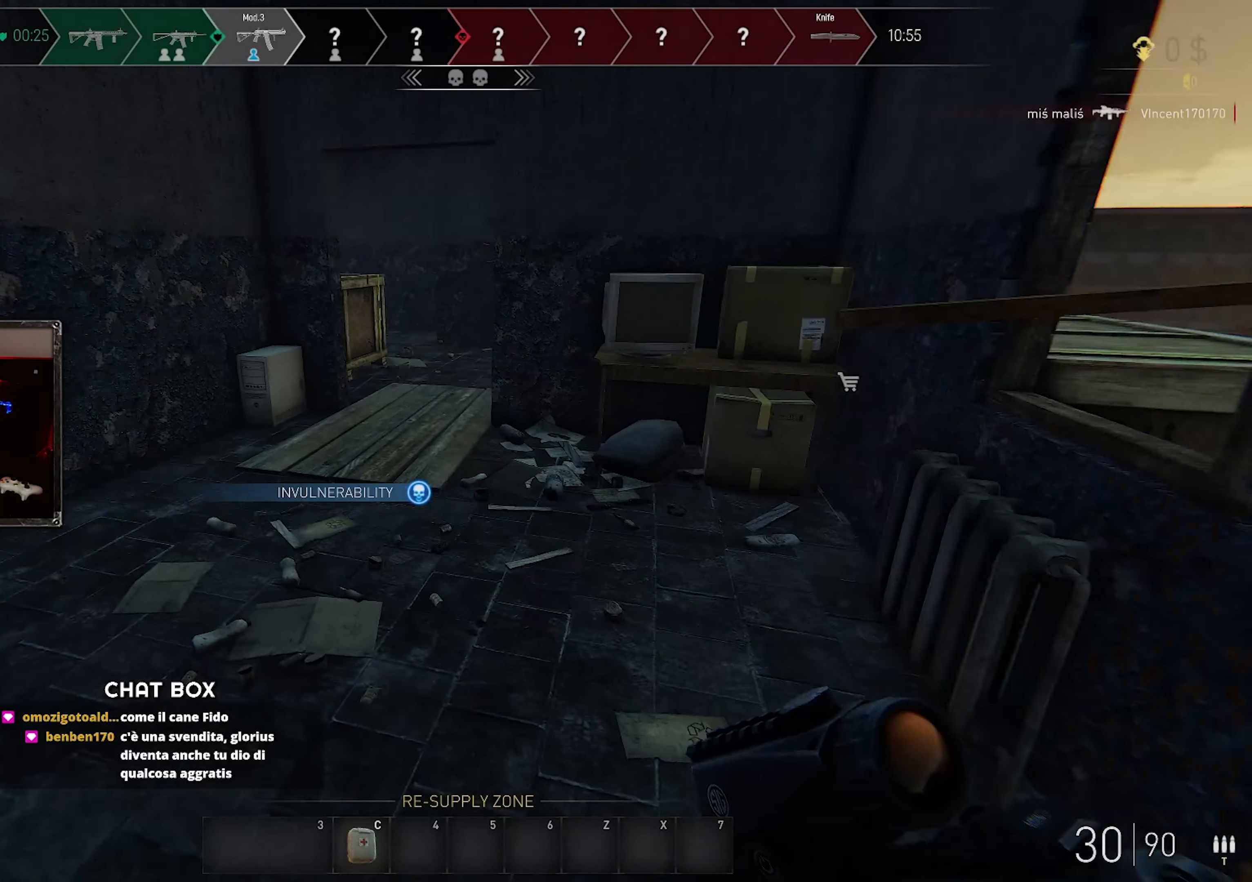
{"keys": ["w"], "mouse": [], "events": [[250, "shift", "up"]]}
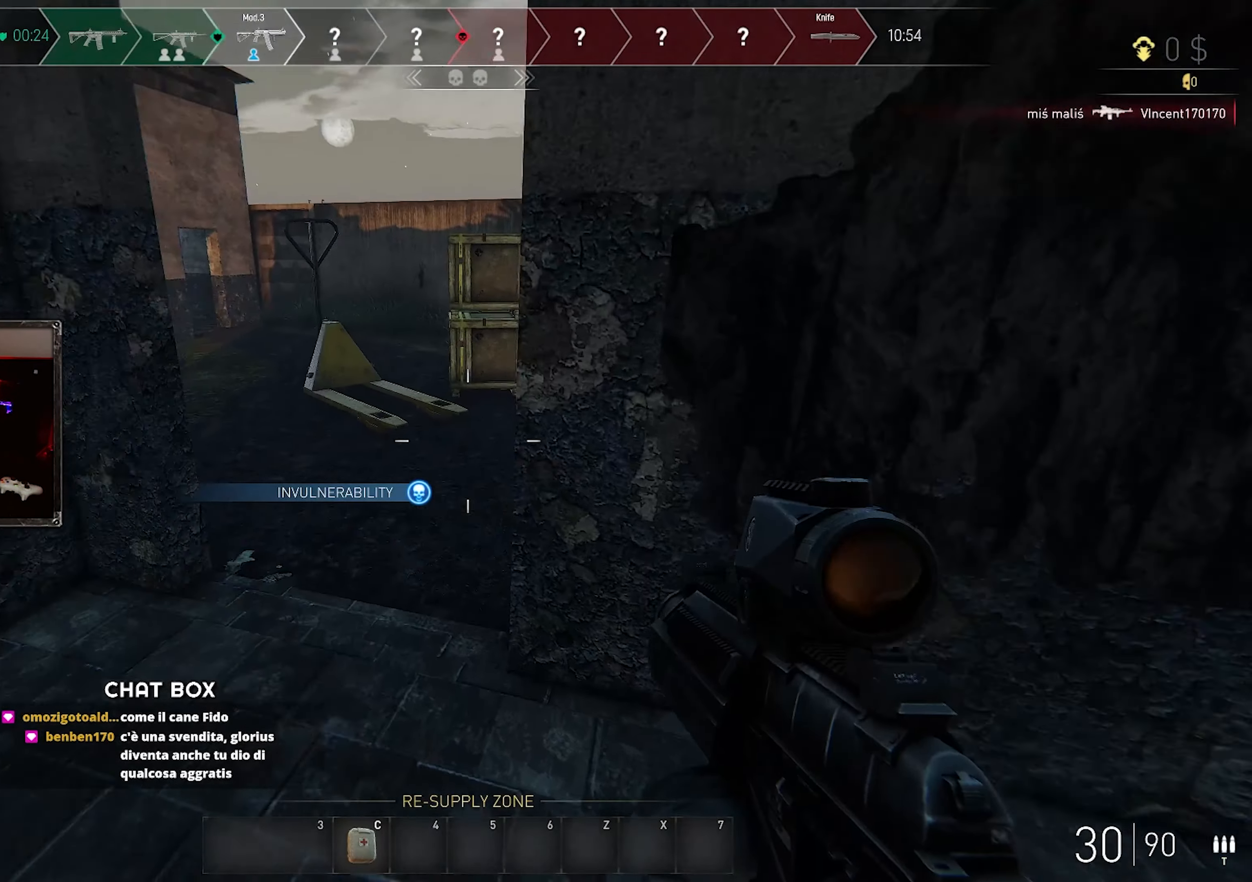
{"keys": ["shift", "w"], "mouse": [], "events": [[50, "shift", "down"], [234, "shift", "up"], [350, "shift", "down"]]}
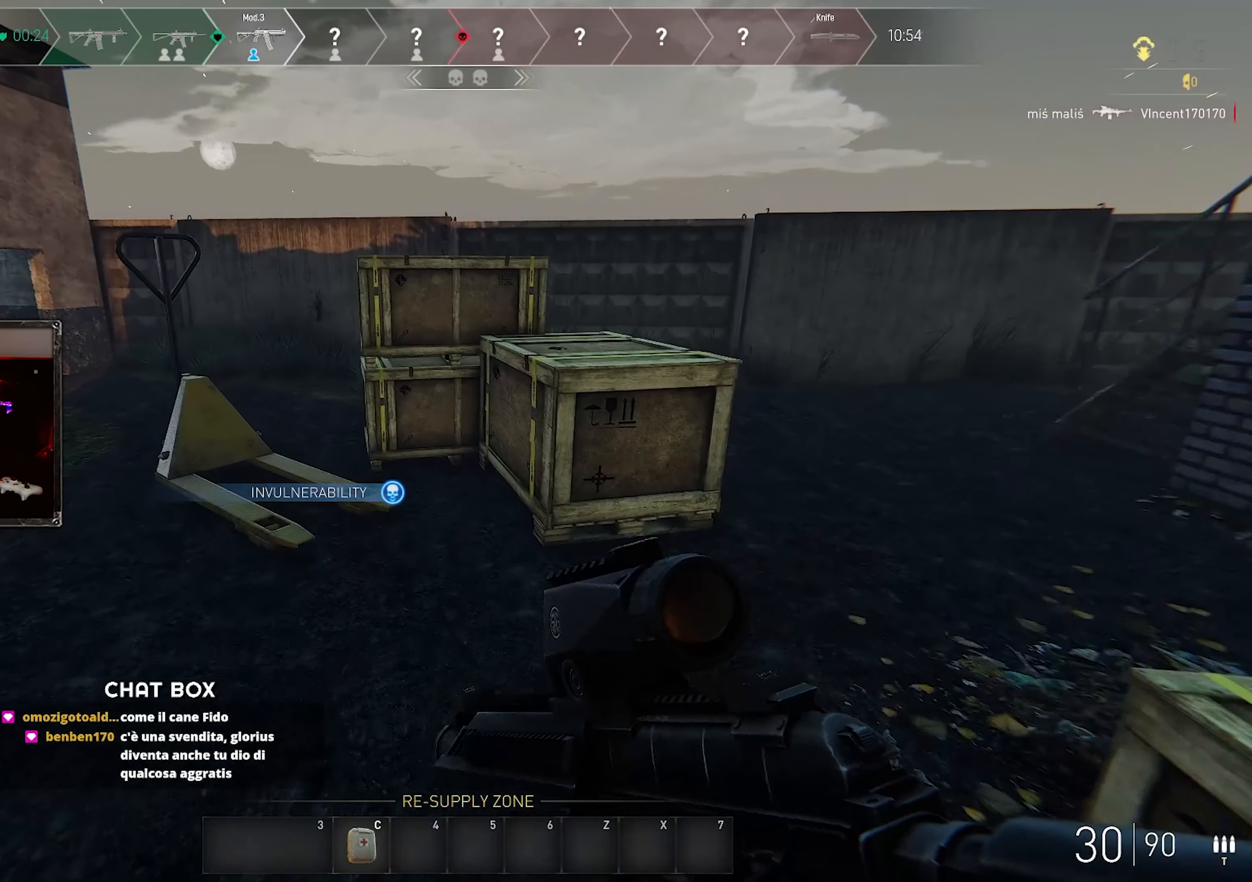
{"keys": ["w"], "mouse": [], "events": [[17, "shift", "up"], [150, "d", "down"], [350, "d", "up"], [350, "shift", "down"], [467, "shift", "up"]]}
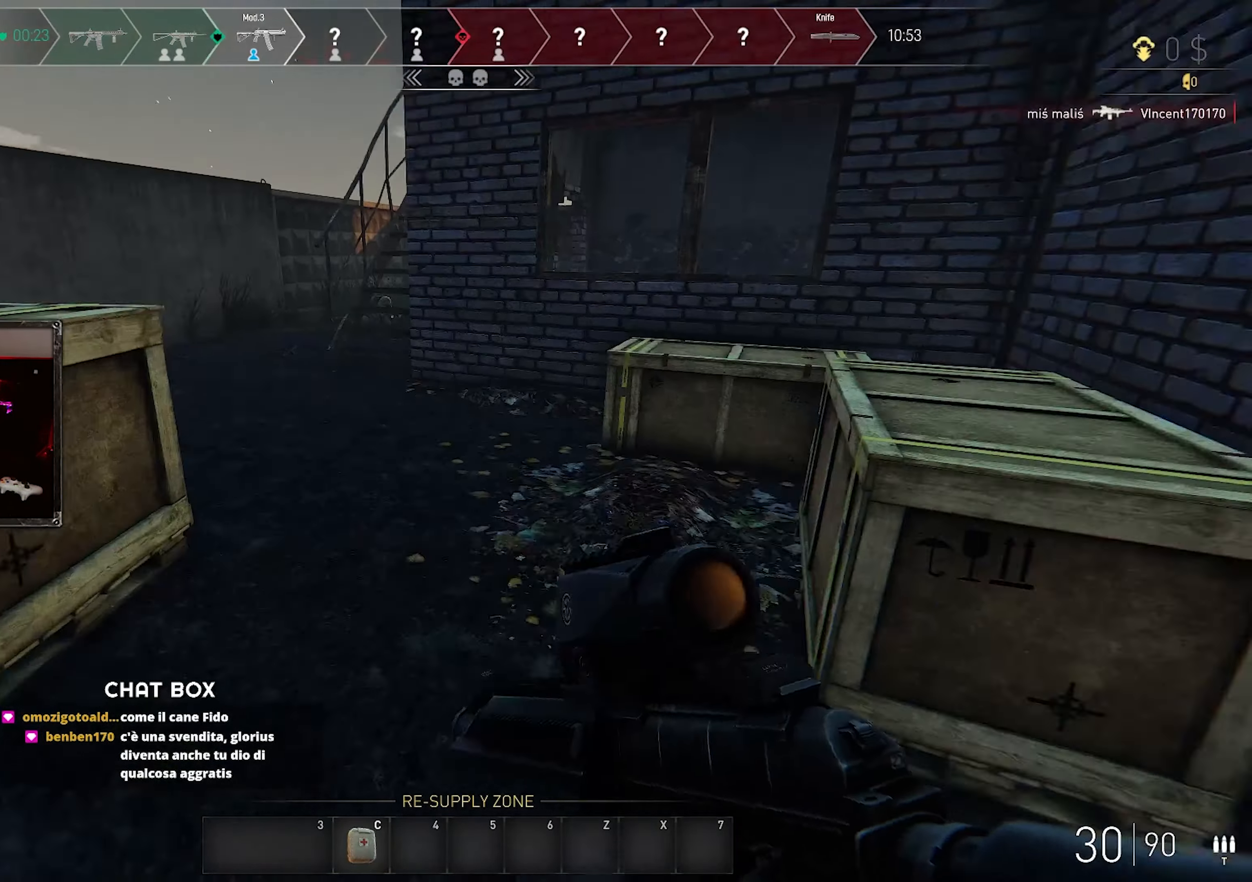
{"keys": ["shift", "w"], "mouse": [], "events": [[233, "shift", "down"]]}
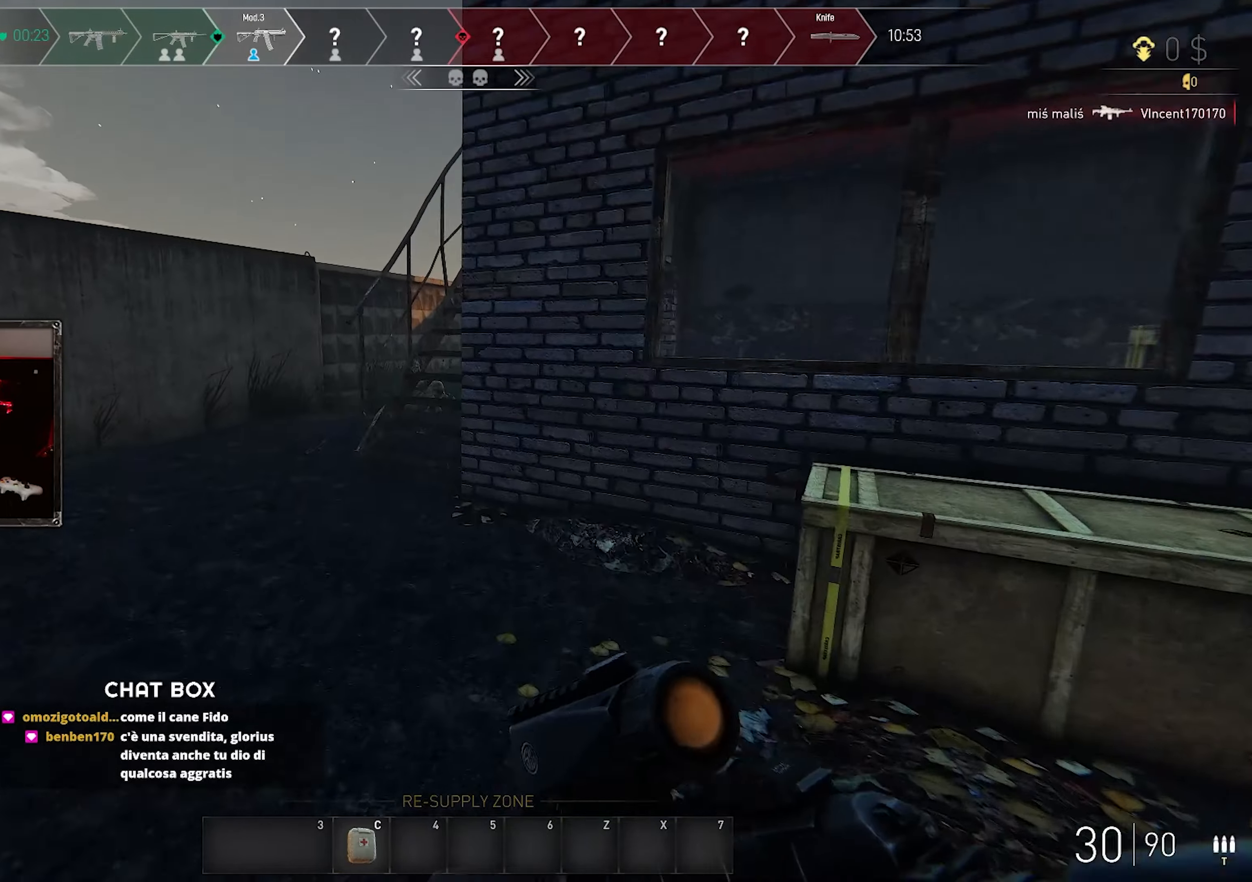
{"keys": ["a", "shift", "w"], "mouse": [], "events": [[316, "a", "down"]]}
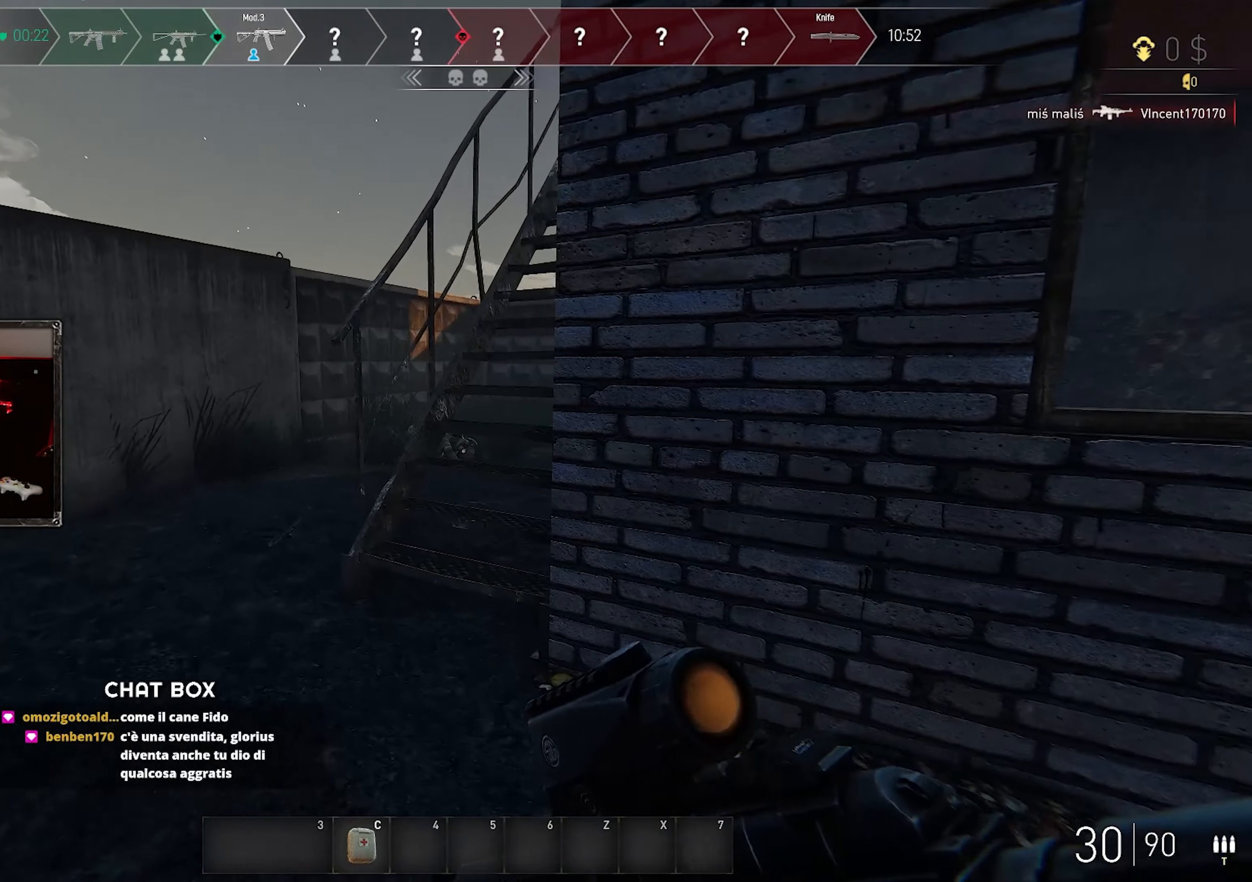
{"keys": ["shift", "w"], "mouse": [], "events": [[66, "a", "up"]]}
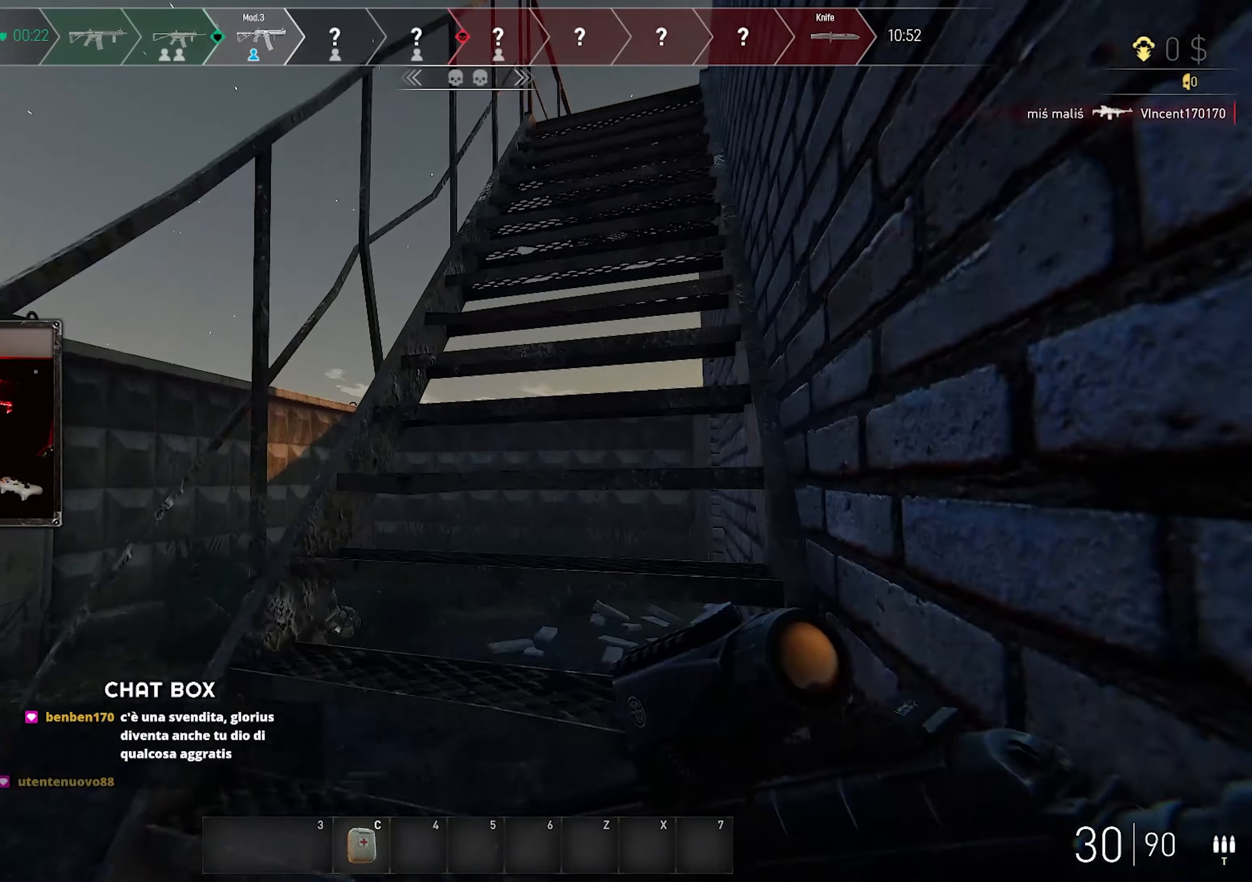
{"keys": ["a", "shift", "w"], "mouse": [], "events": [[300, "a", "down"]]}
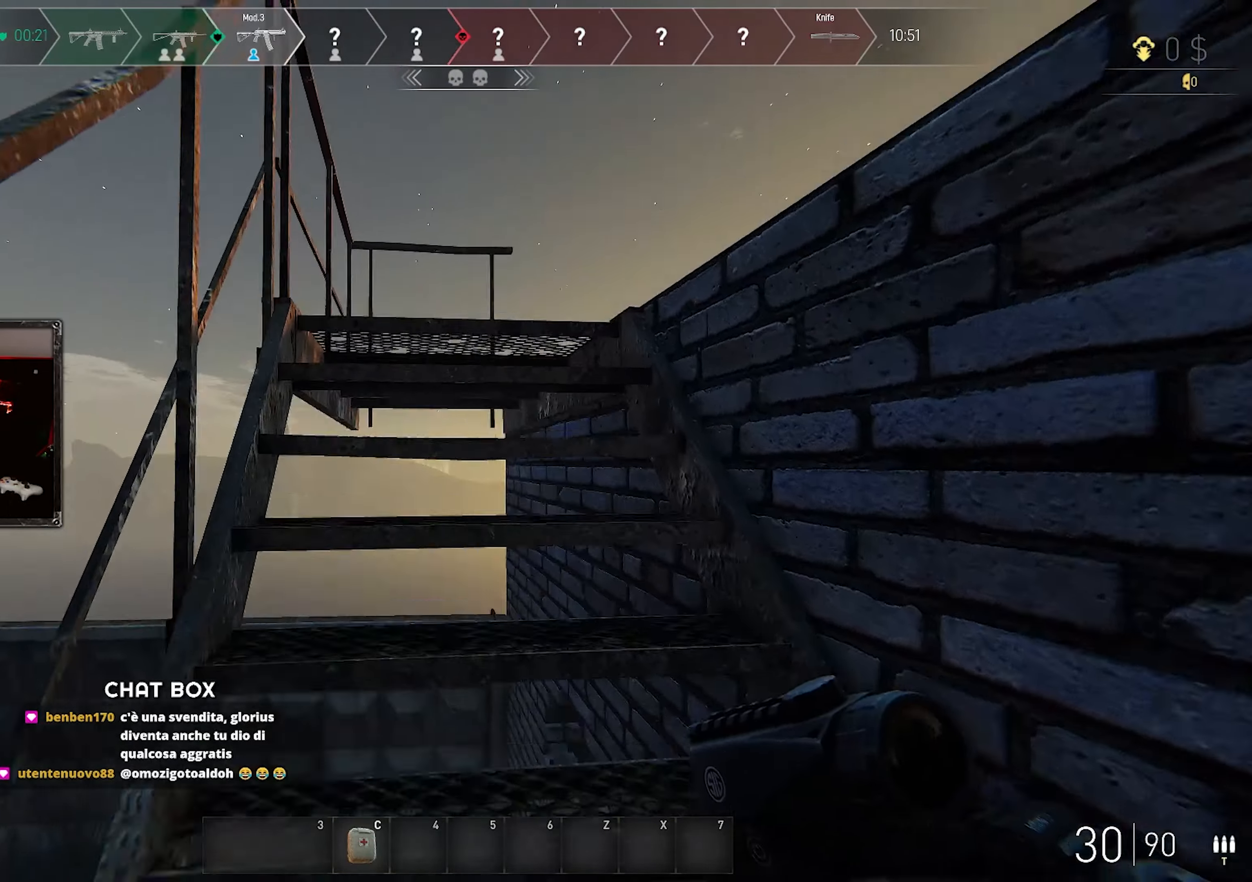
{"keys": ["a", "shift", "w"], "mouse": [], "events": []}
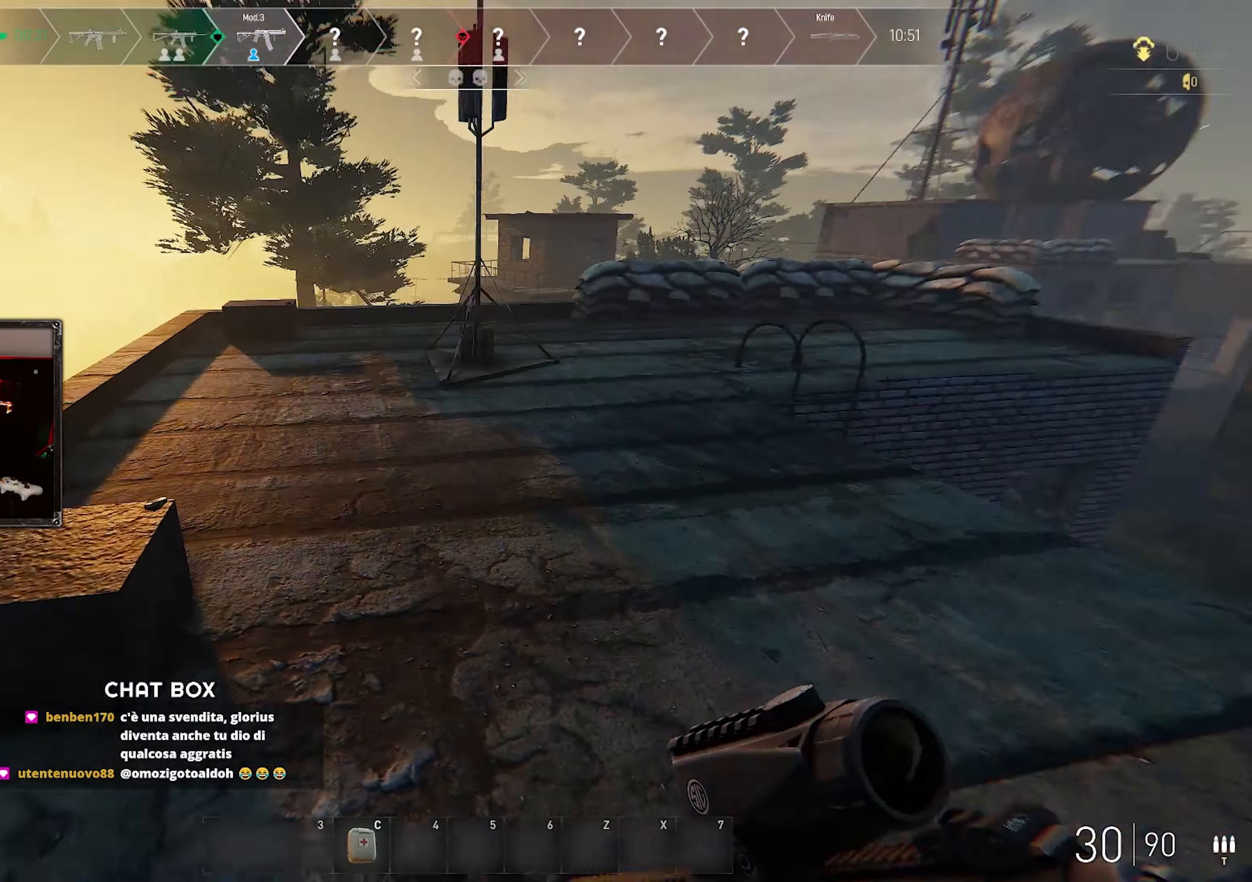
{"keys": ["shift", "w"], "mouse": [], "events": [[150, "a", "up"]]}
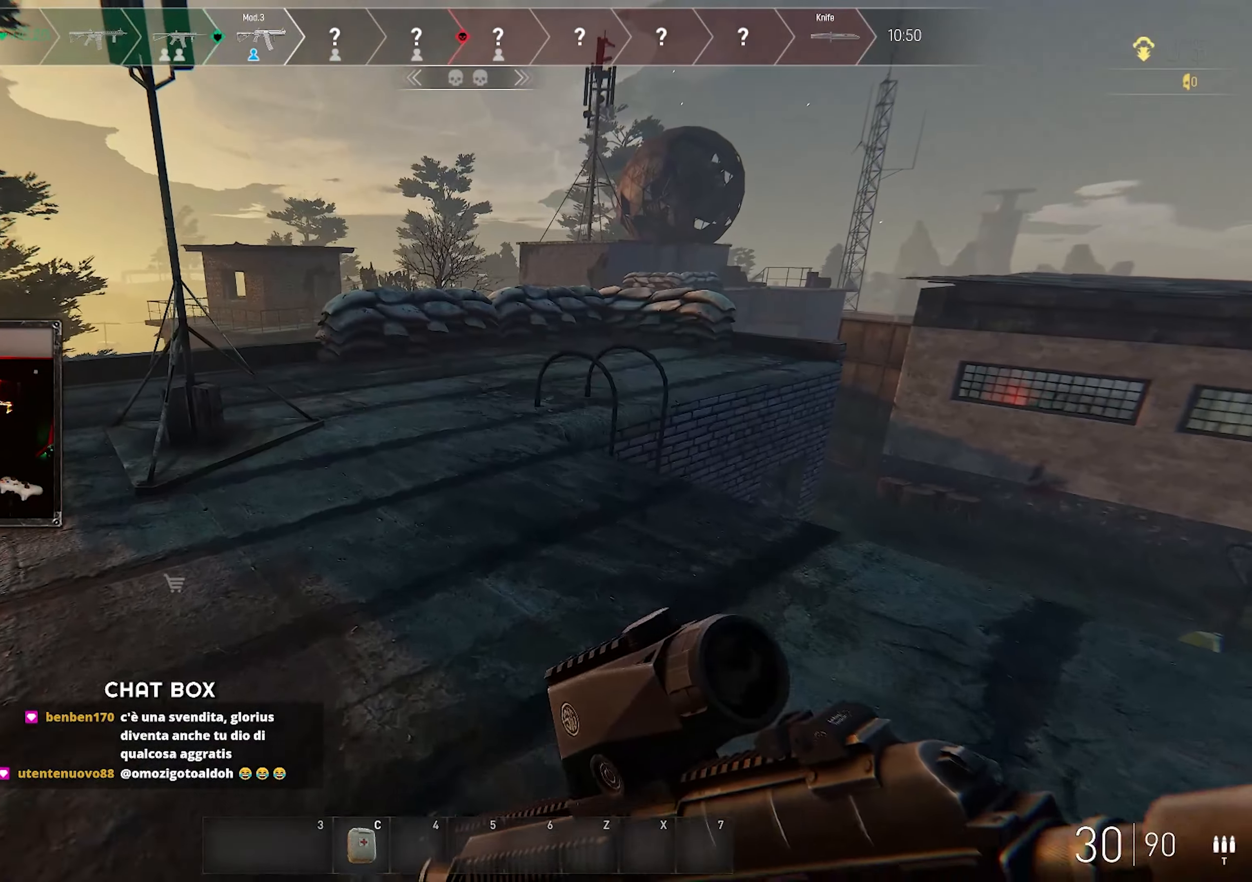
{"keys": ["a", "shift", "w"], "mouse": [], "events": [[150, "a", "down"]]}
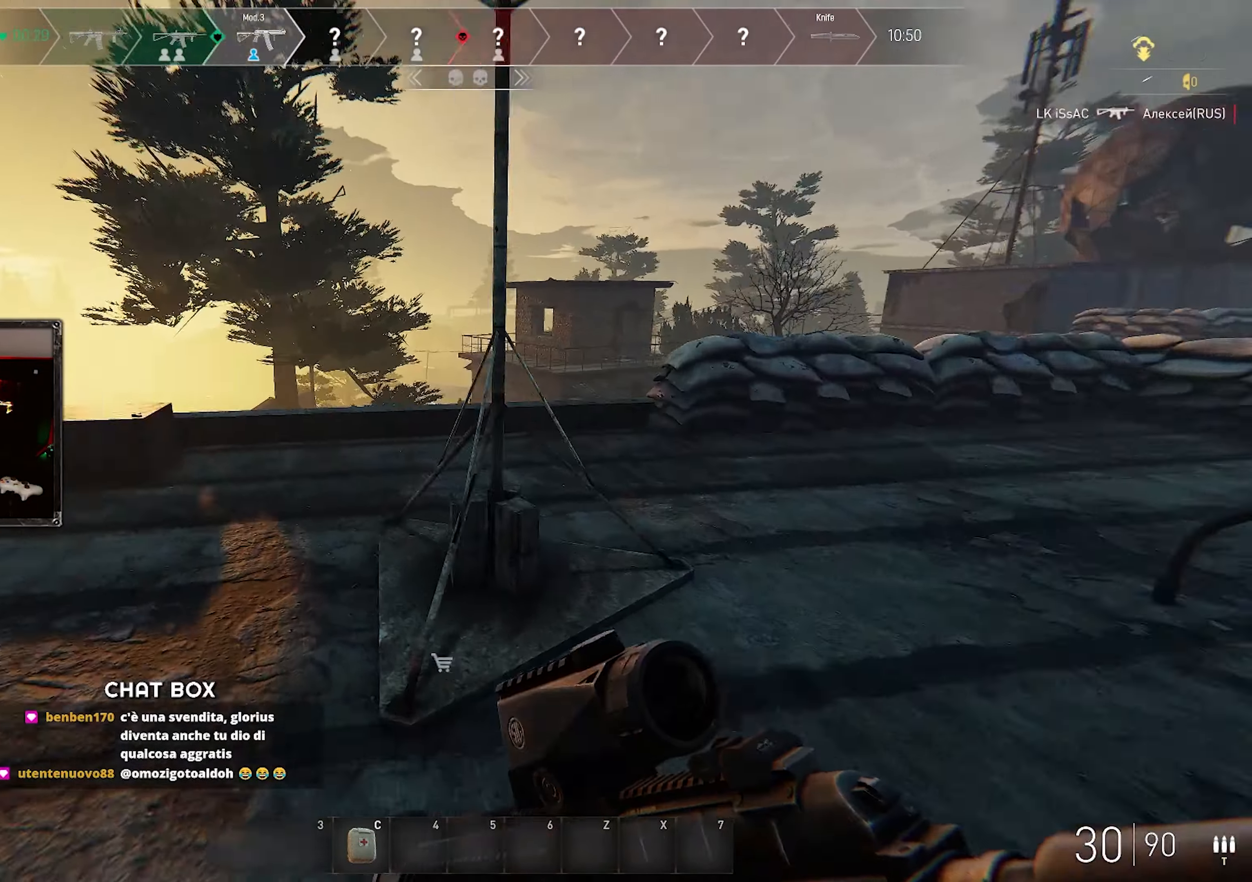
{"keys": ["a", "w"], "mouse": ["right"], "events": [[366, "mouse_right", "down"], [466, "shift", "up"]]}
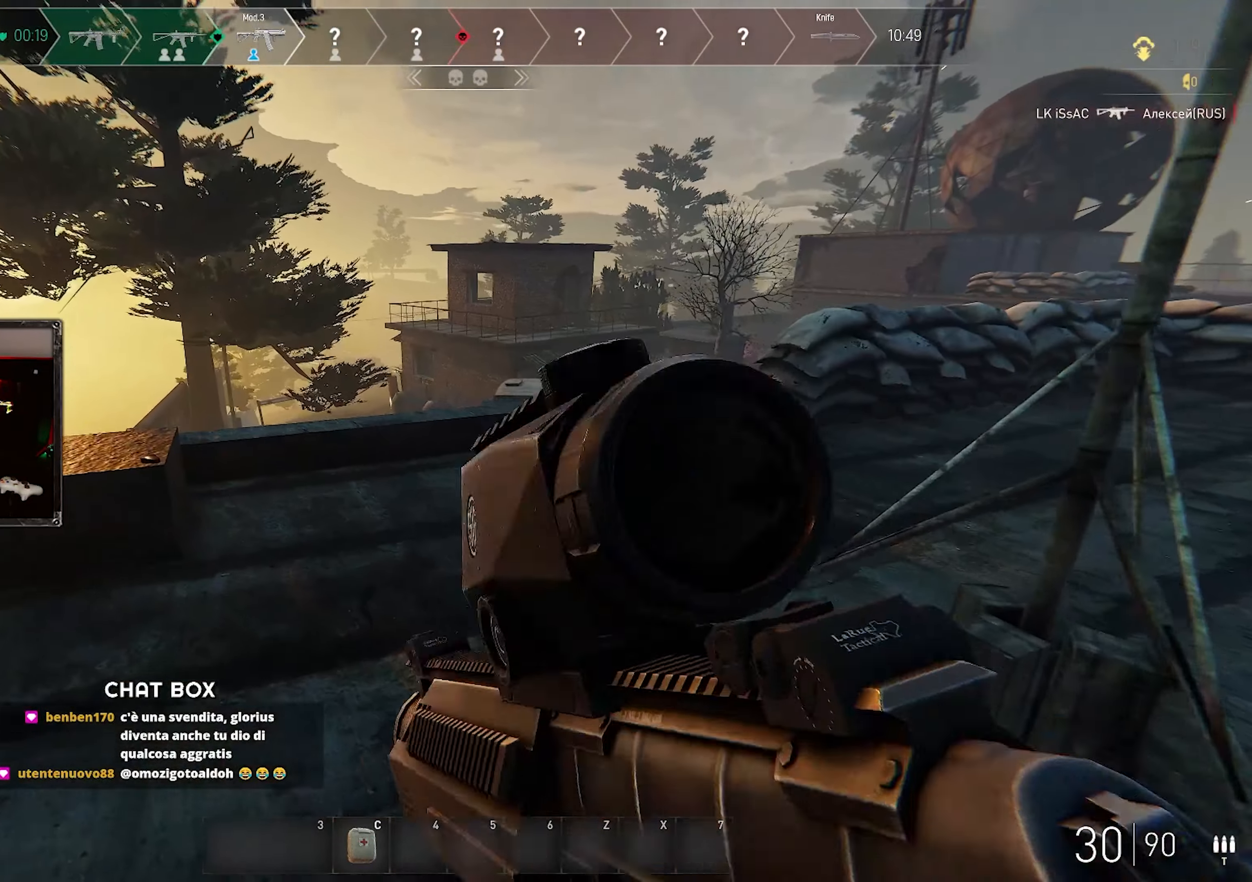
{"keys": ["a", "w"], "mouse": [], "events": [[166, "mouse_right", "up"]]}
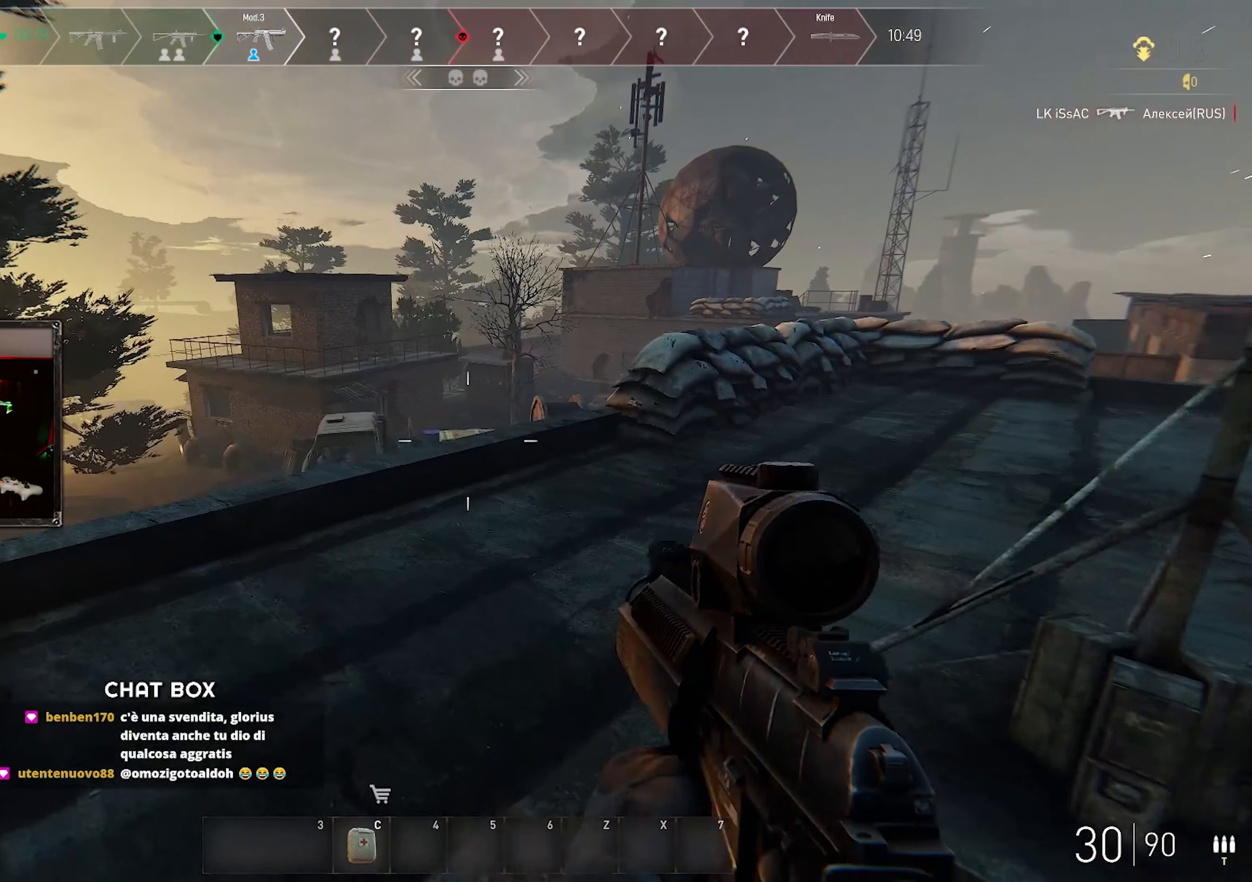
{"keys": ["w"], "mouse": ["right"], "events": [[50, "mouse_right", "down"], [166, "a", "up"]]}
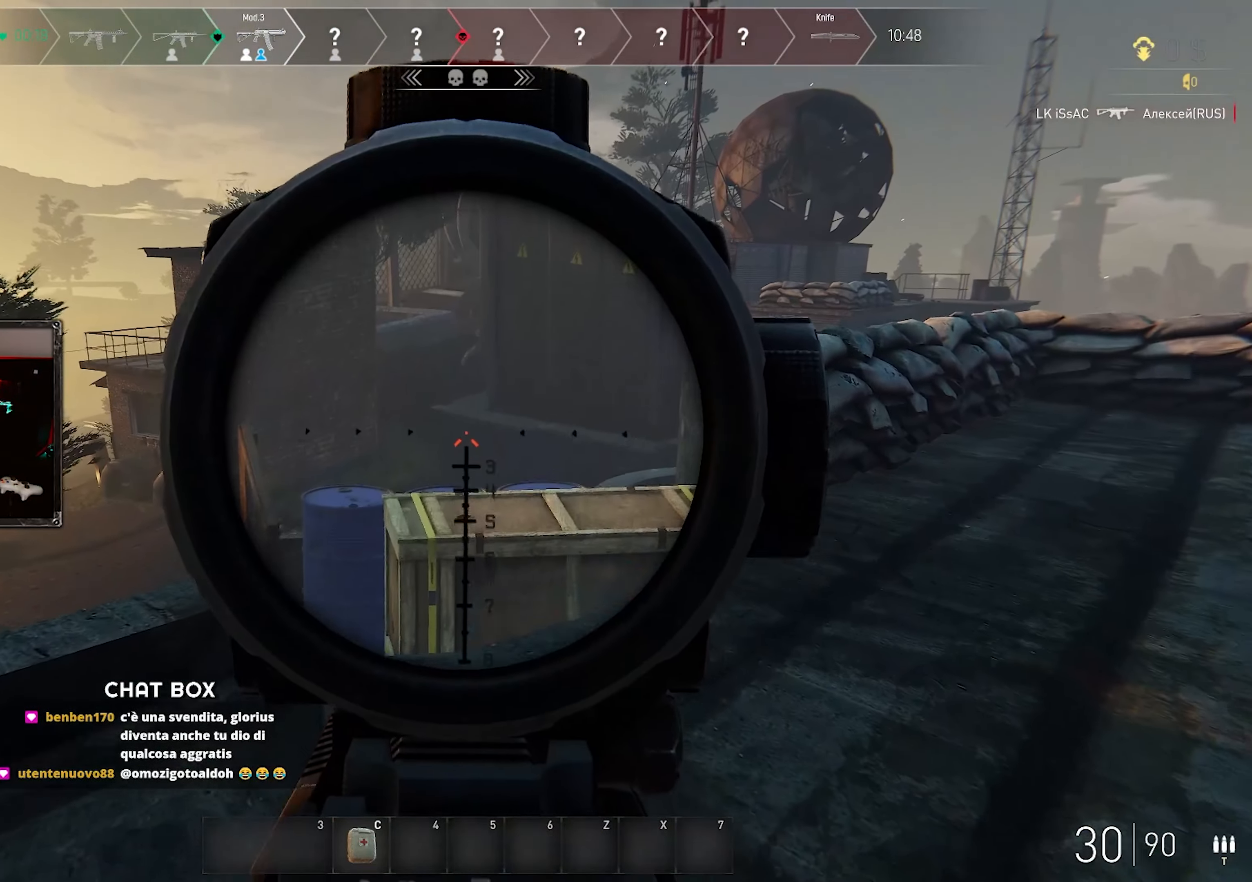
{"keys": ["a", "w"], "mouse": ["right"], "events": [[467, "a", "down"]]}
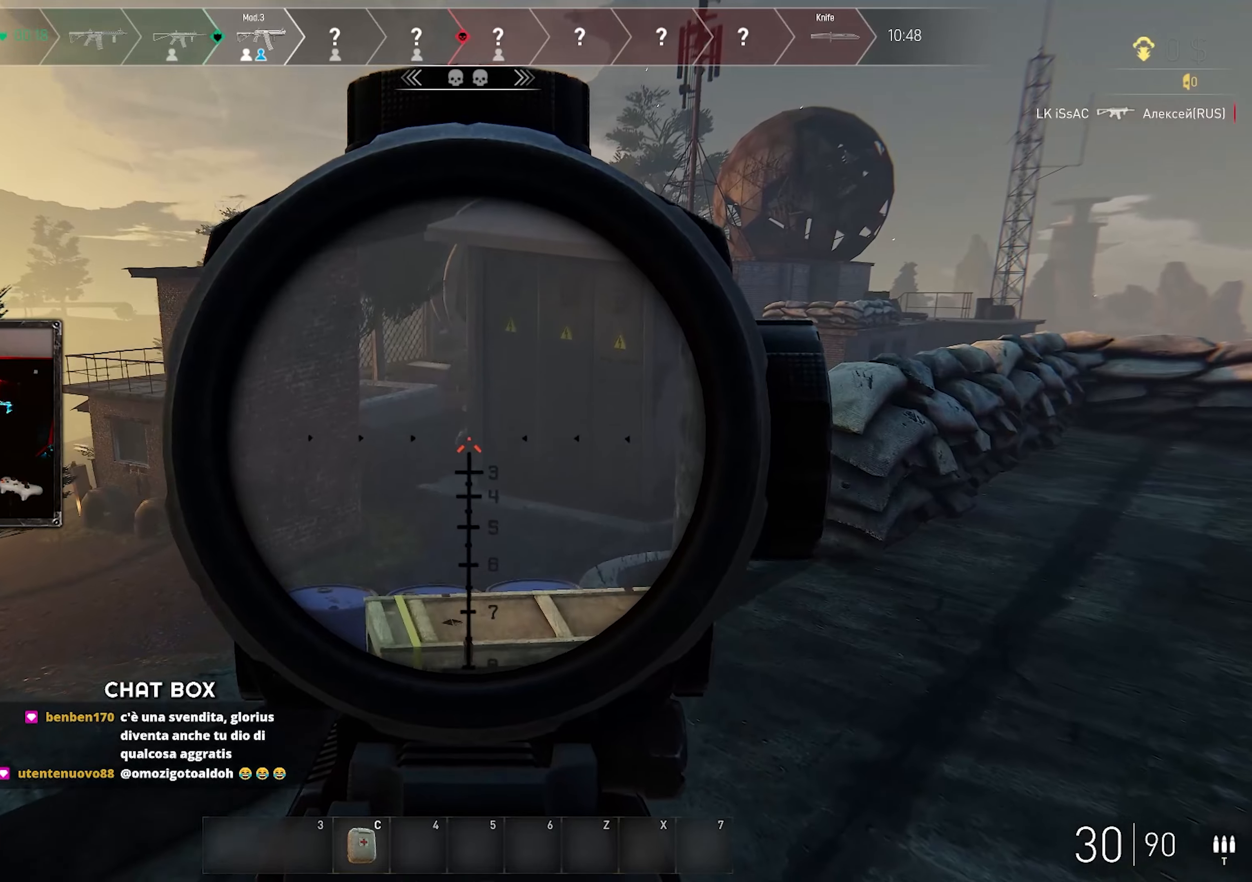
{"keys": [], "mouse": ["left", "right"], "events": [[383, "a", "up"], [450, "w", "up"], [467, "mouse_left", "down"]]}
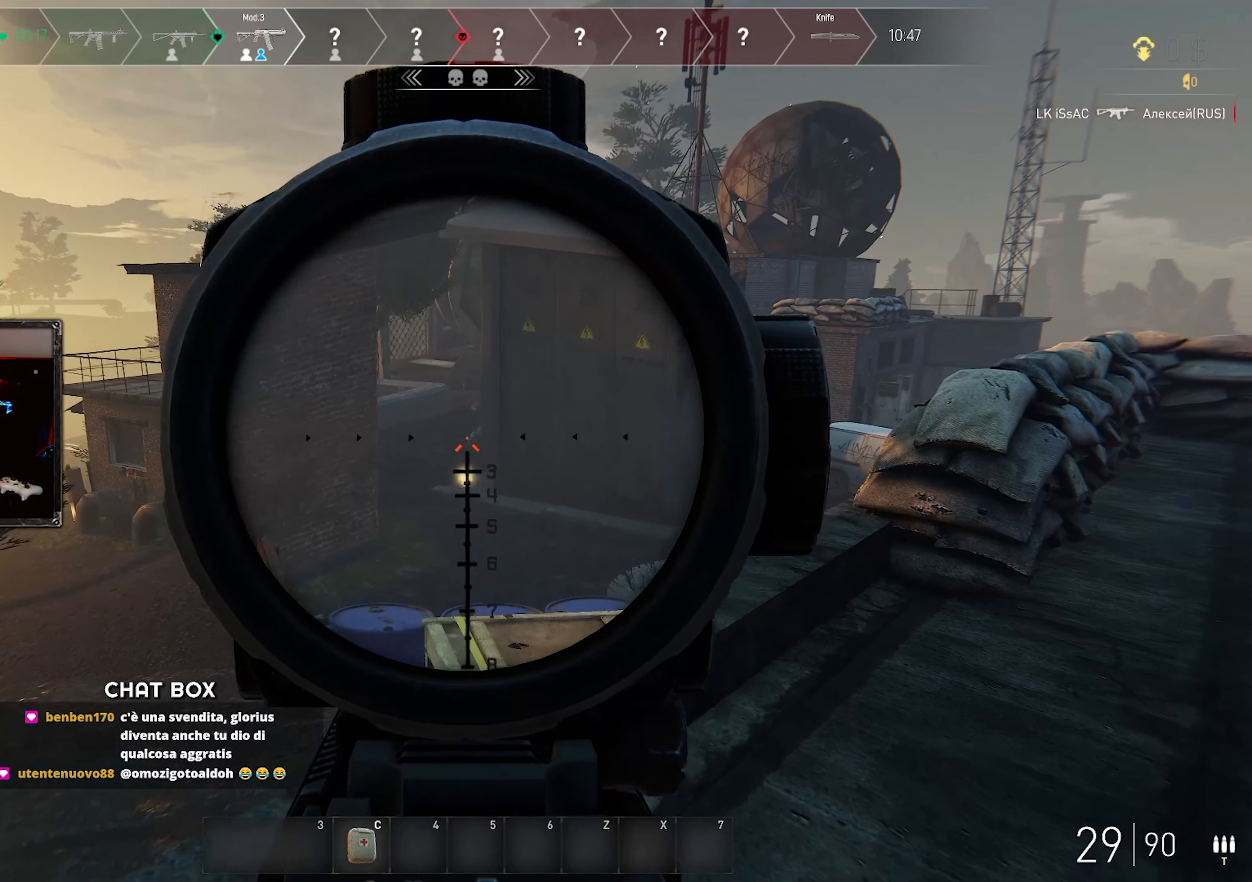
{"keys": [], "mouse": ["right"], "events": [[100, "mouse_left", "up"], [200, "mouse_left", "down"], [267, "mouse_left", "up"]]}
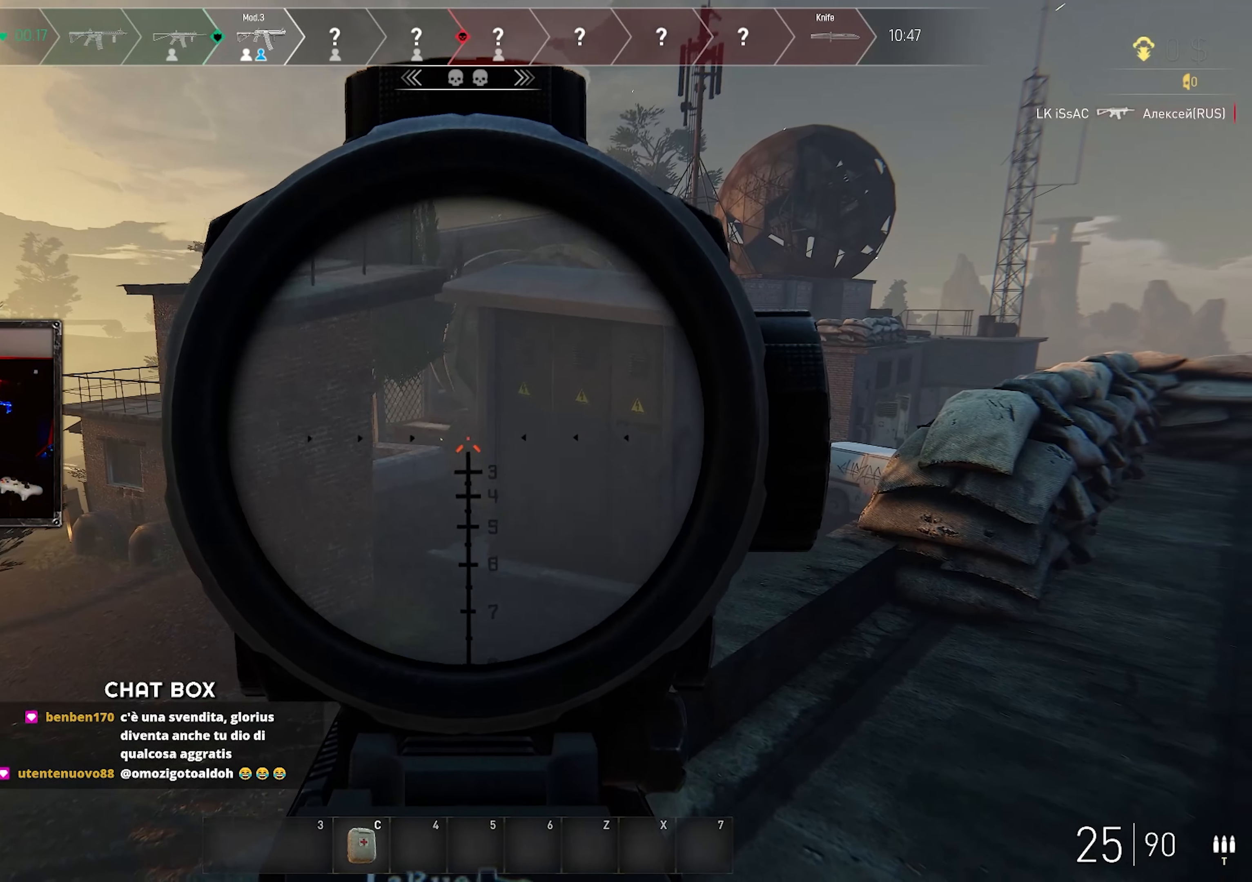
{"keys": [], "mouse": ["right"], "events": []}
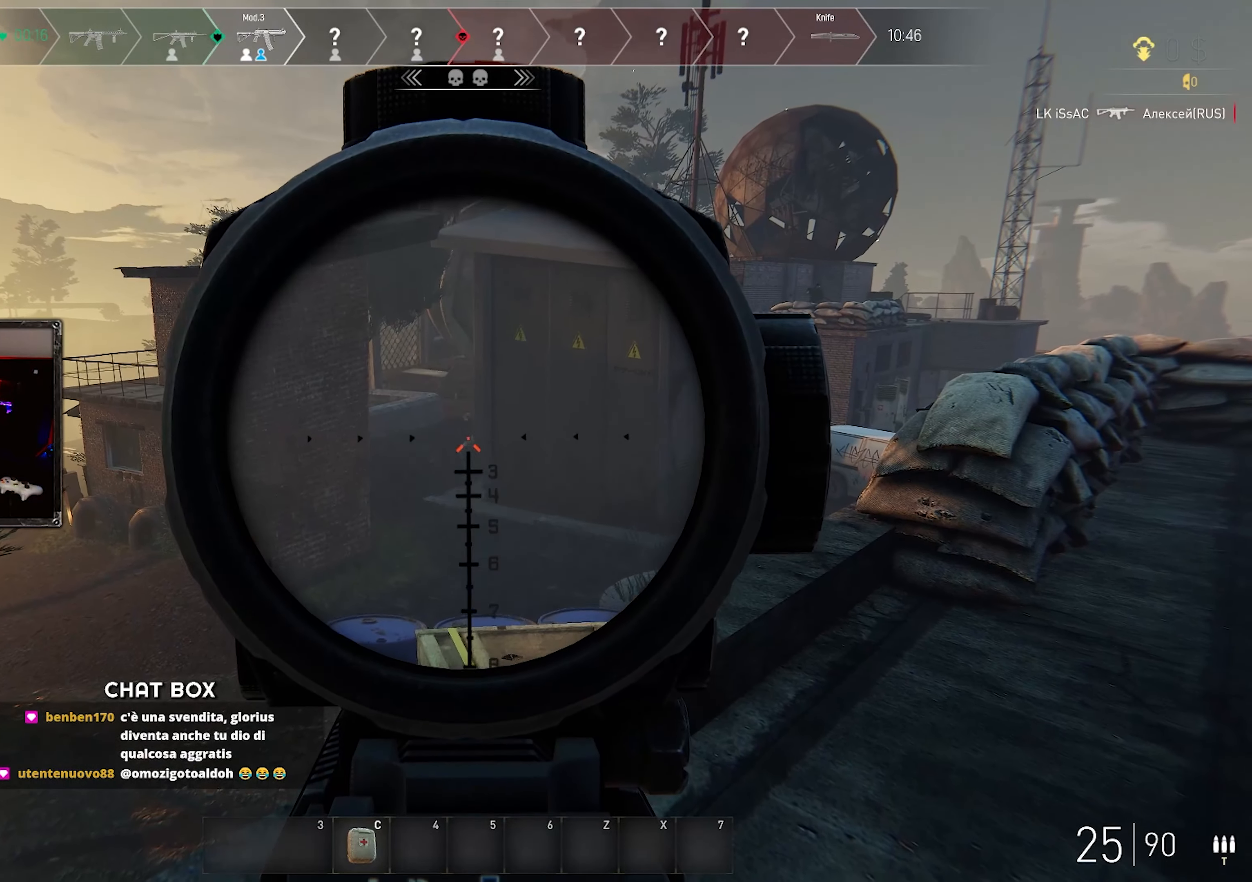
{"keys": [], "mouse": ["right"], "events": [[100, "mouse_left", "down"], [233, "mouse_left", "up"]]}
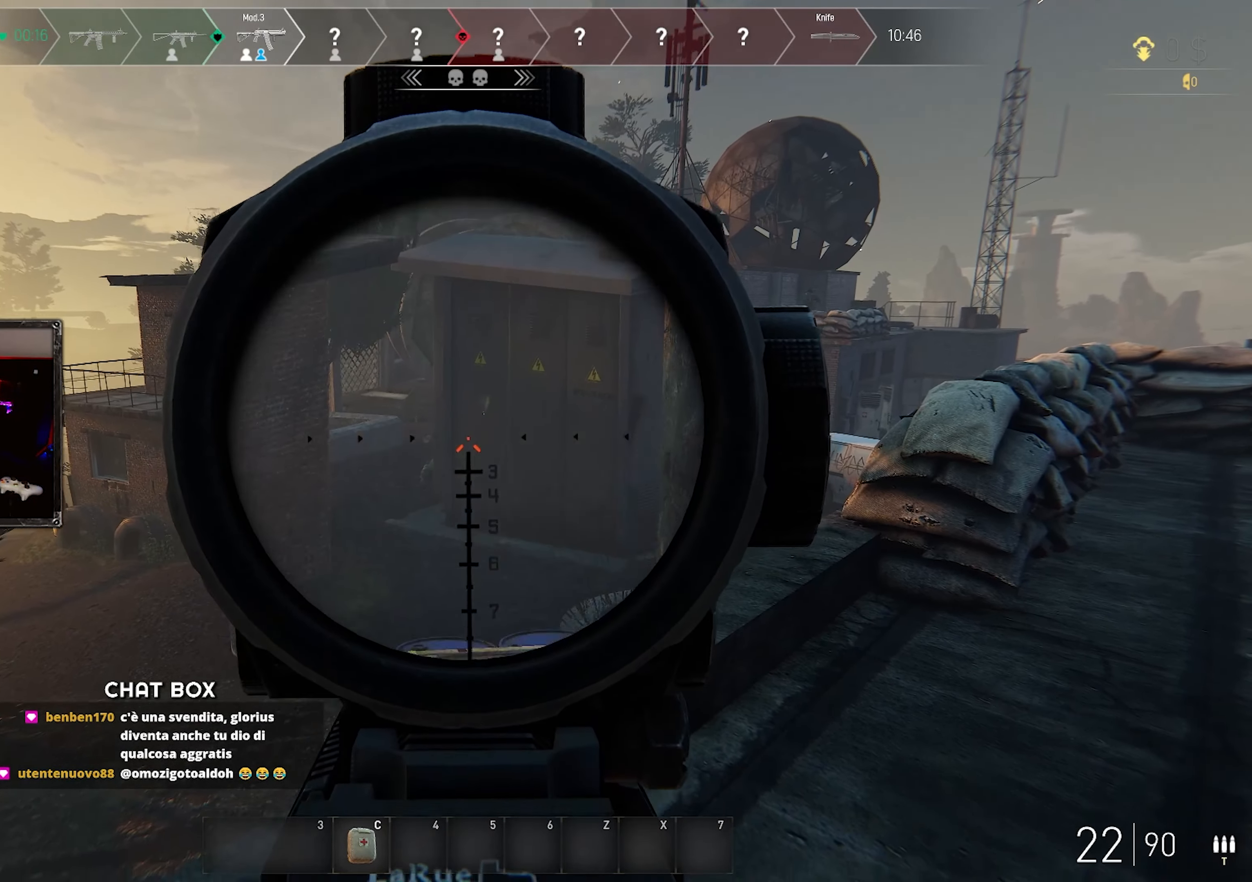
{"keys": [], "mouse": ["right"], "events": []}
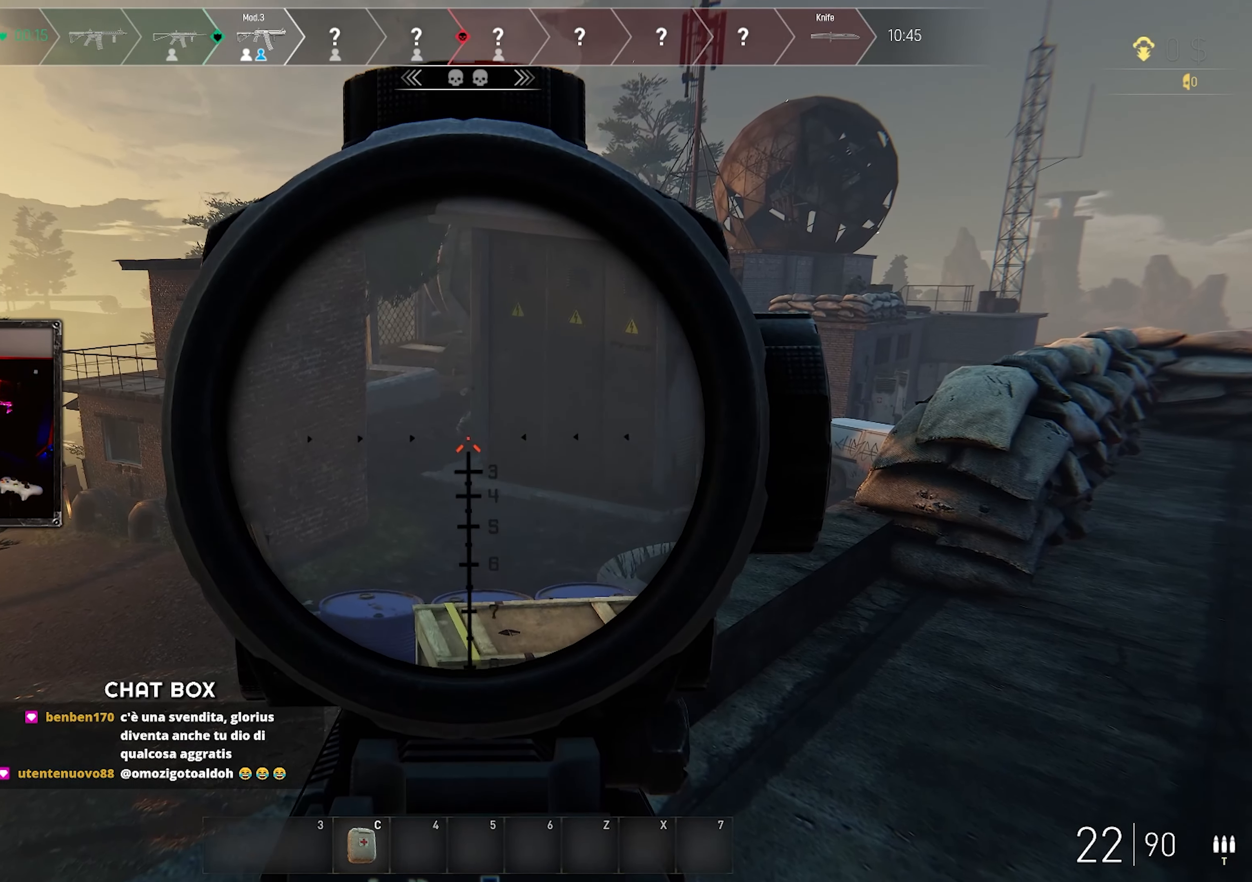
{"keys": ["d", "w"], "mouse": [], "events": [[217, "mouse_left", "down"], [333, "mouse_left", "up"], [350, "d", "down"], [417, "mouse_right", "up"], [500, "w", "down"]]}